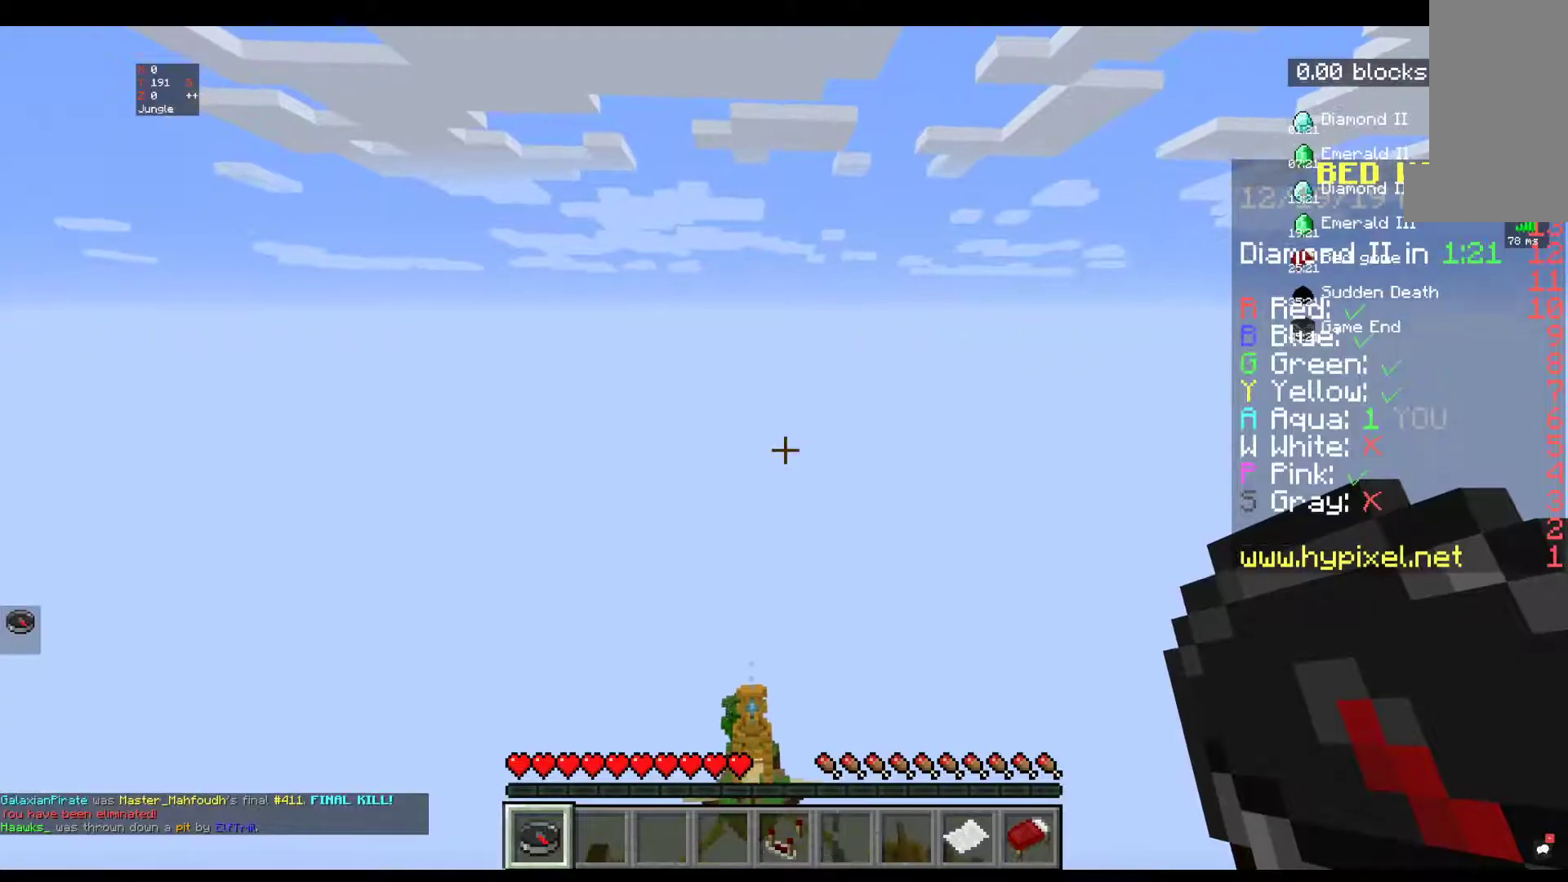
Gameplay with keyboard and mouse; each line is a JSON object with the keys and mouse buttons held at the frame after it. "events" lists presses ("down") and releases ("up") of "a", "d", "s", "space", "w", "mouse_left" and "mouse_right" between this image and that frame as [ms after this image, input, new state], when the widget could be followed in between. "mouse_left", "mouse_right" = the "left", "right" buttons of the "mouse" list. No other keys are recorded. Fast repeated clicks can show as one long hold. Mouse movement is not recorded.
{"keys": ["w"], "mouse": [], "events": [[417, "w", "down"]]}
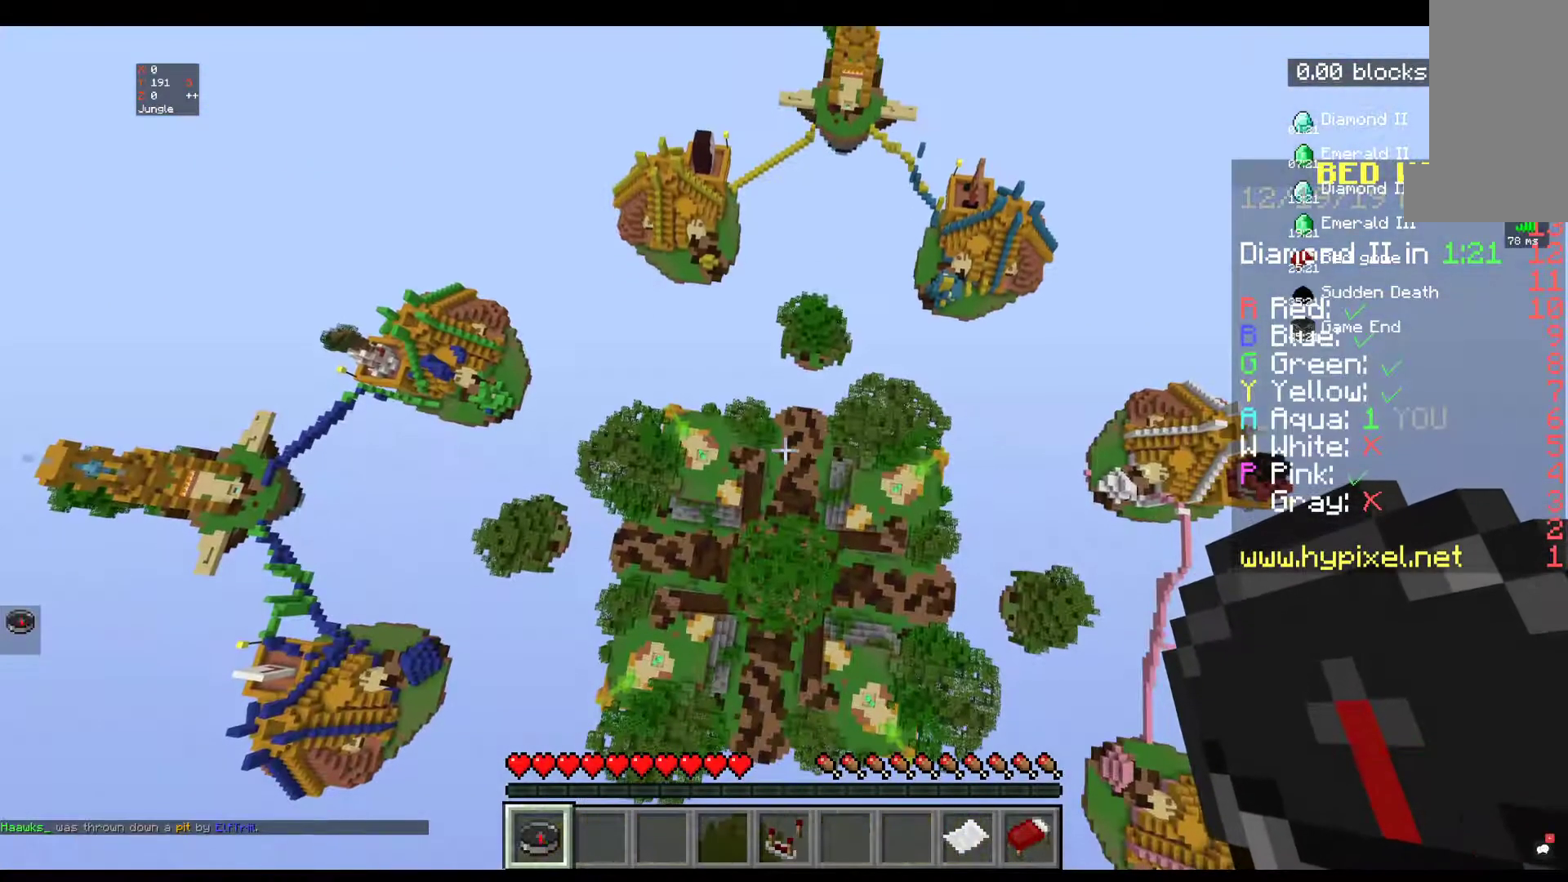
{"keys": ["w"], "mouse": [], "events": []}
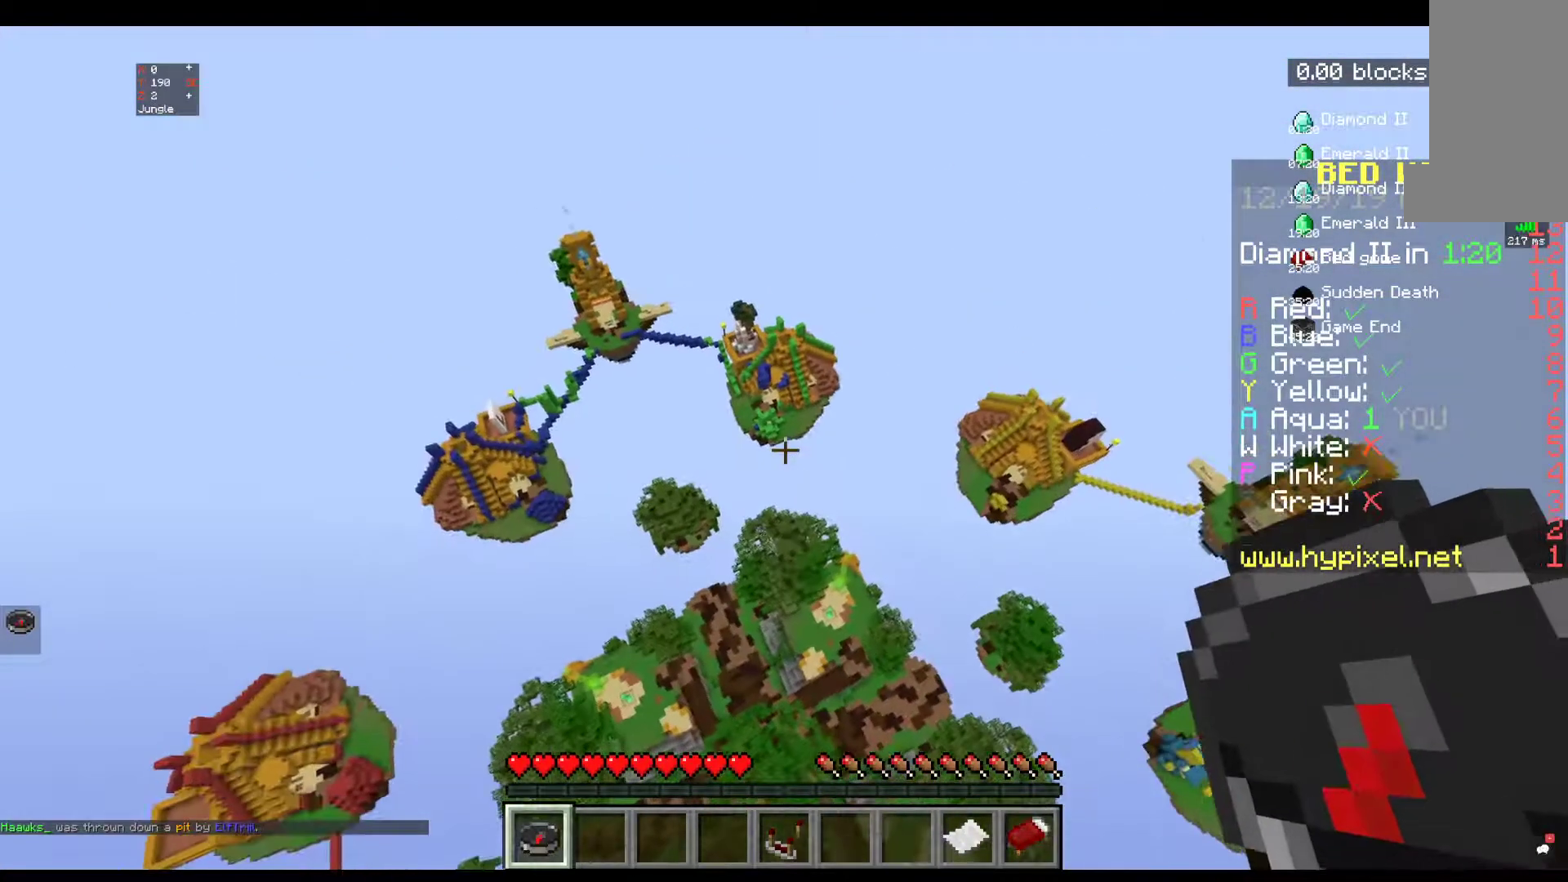
{"keys": ["w"], "mouse": [], "events": []}
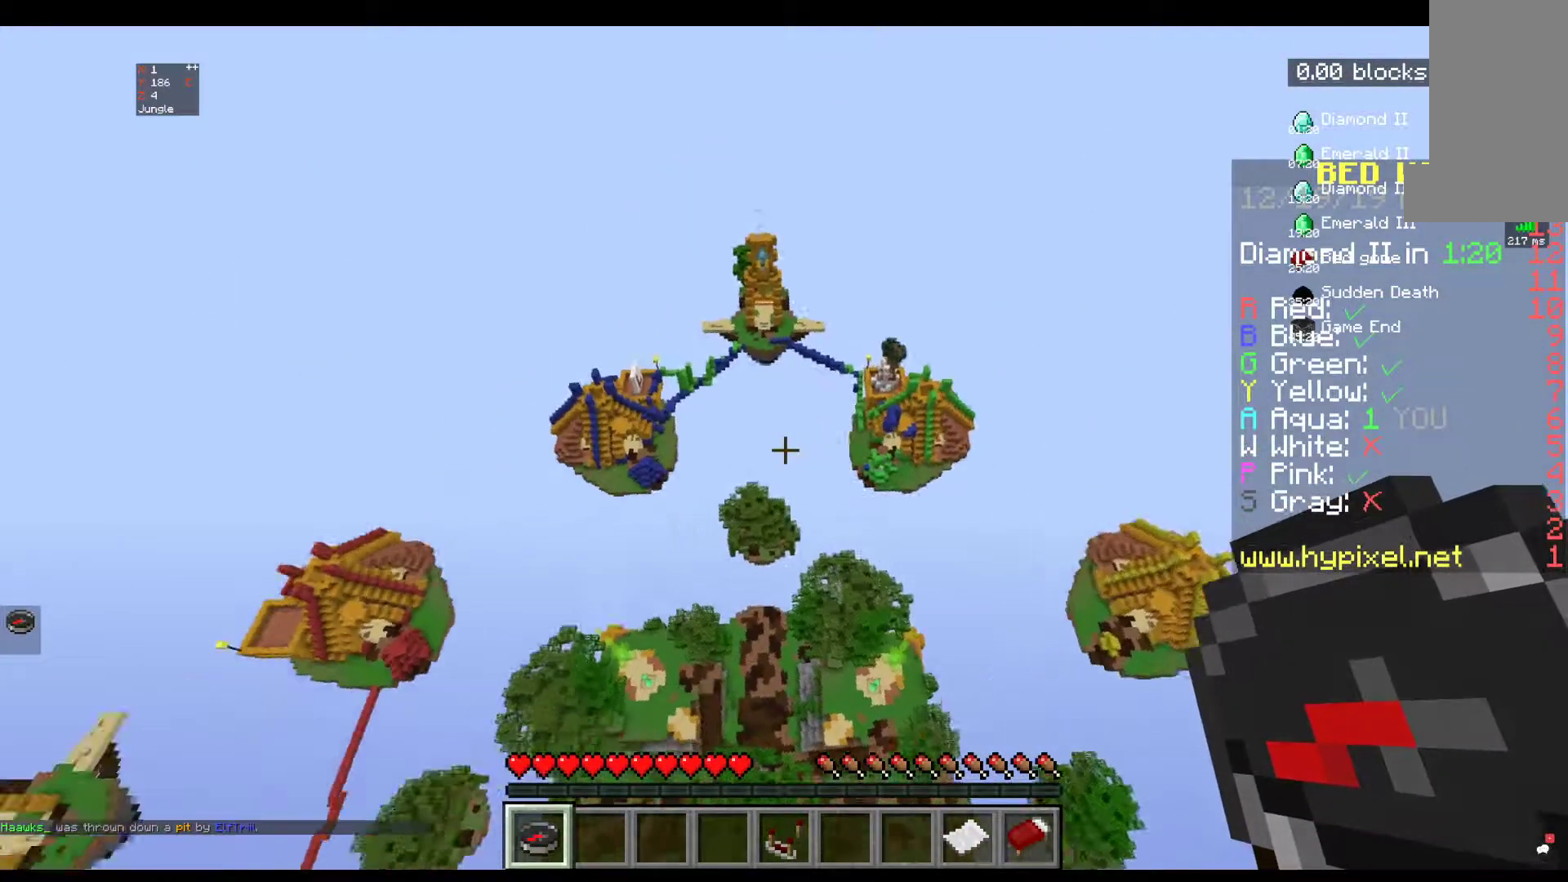
{"keys": ["w"], "mouse": [], "events": []}
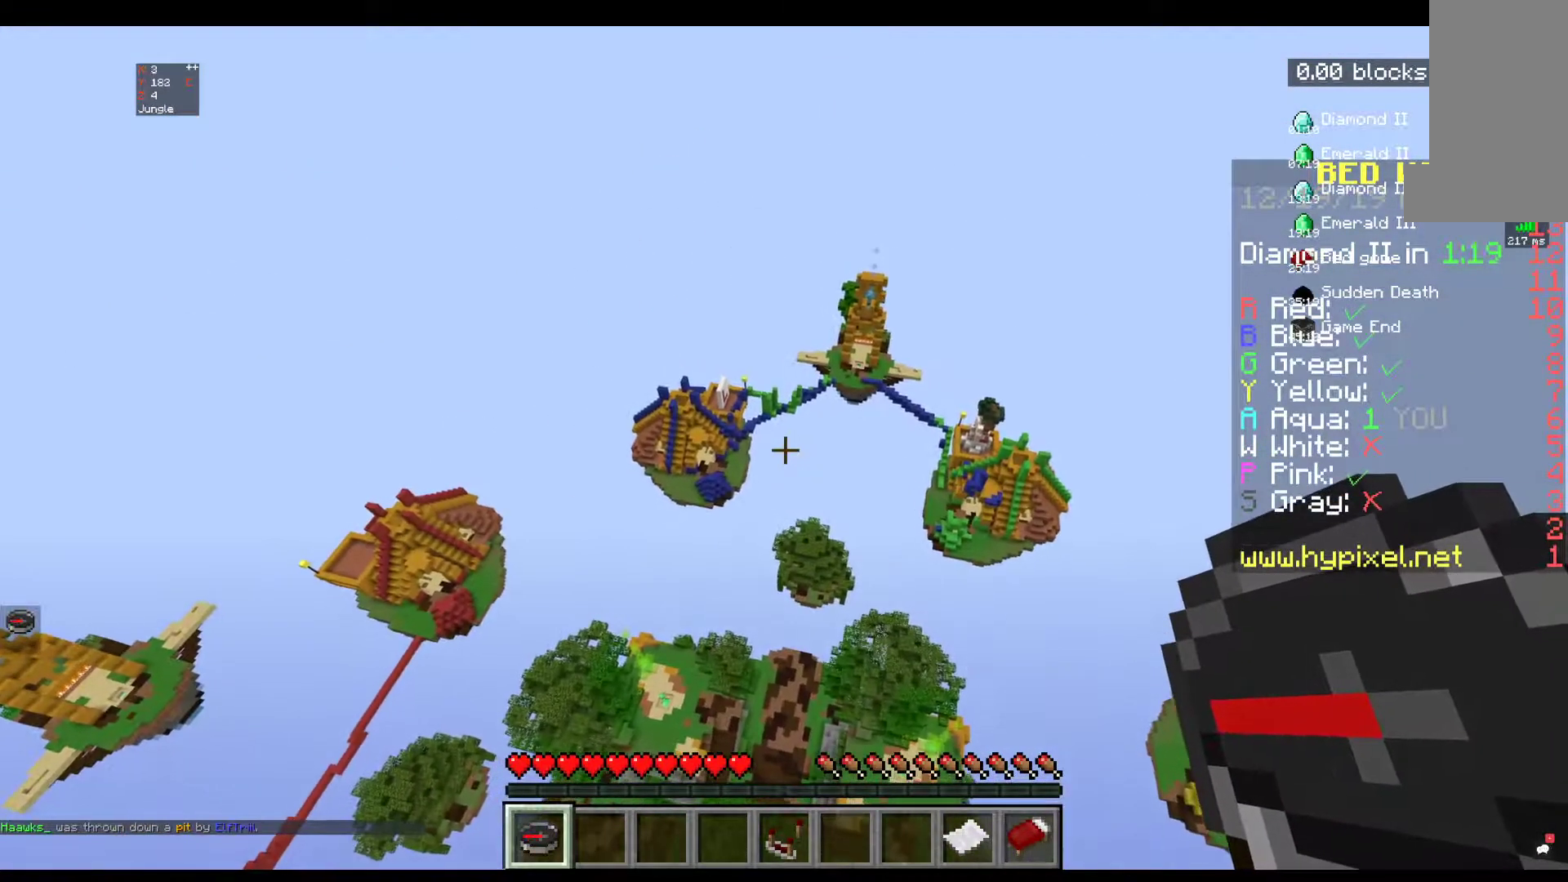
{"keys": ["w"], "mouse": [], "events": []}
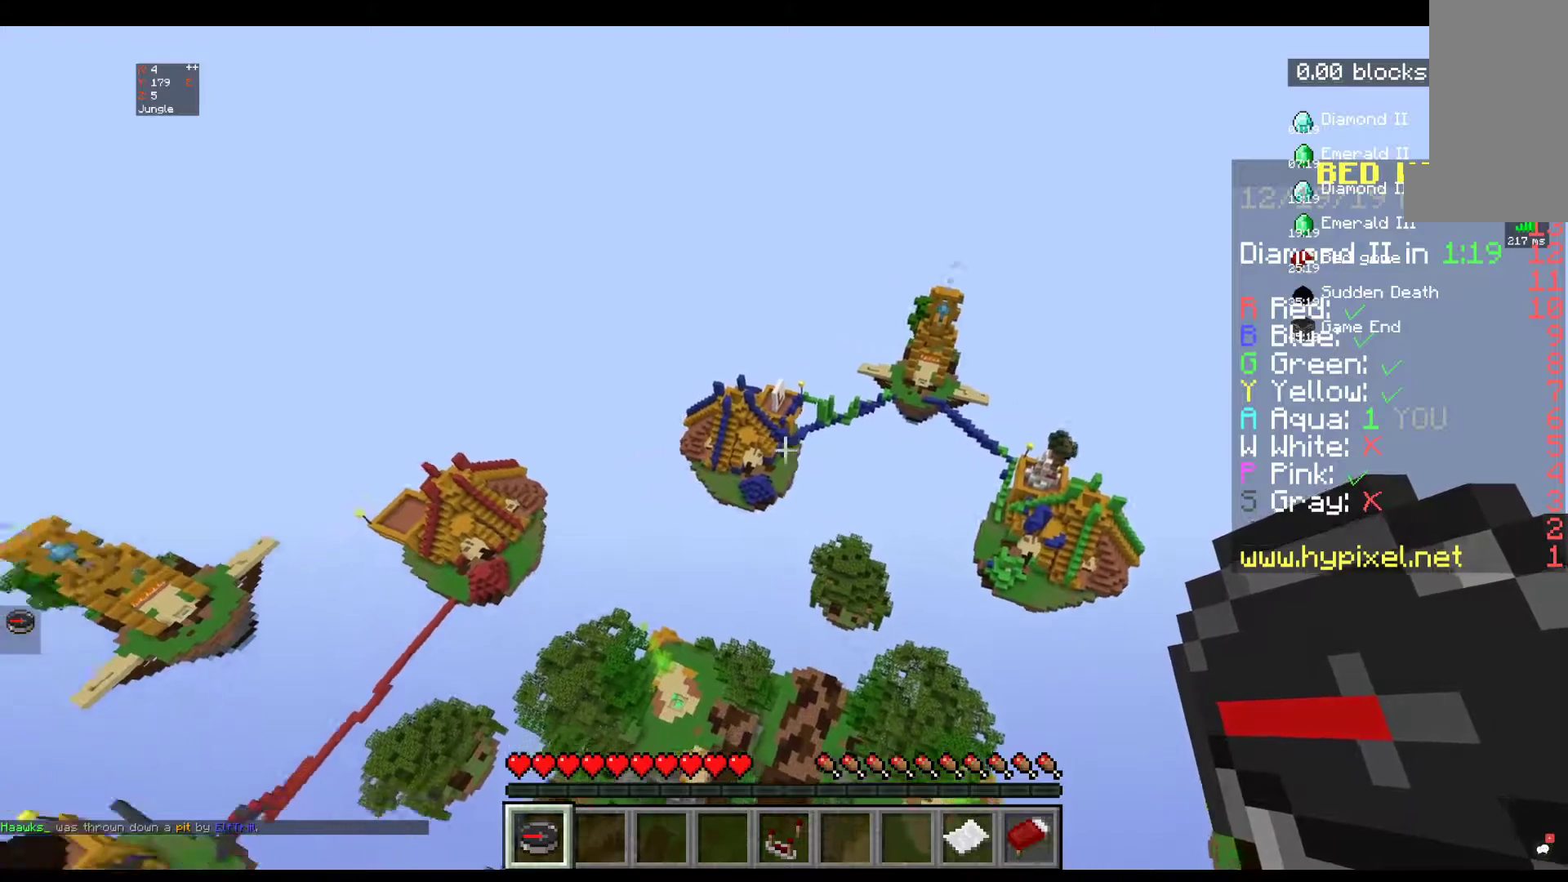
{"keys": ["w"], "mouse": [], "events": []}
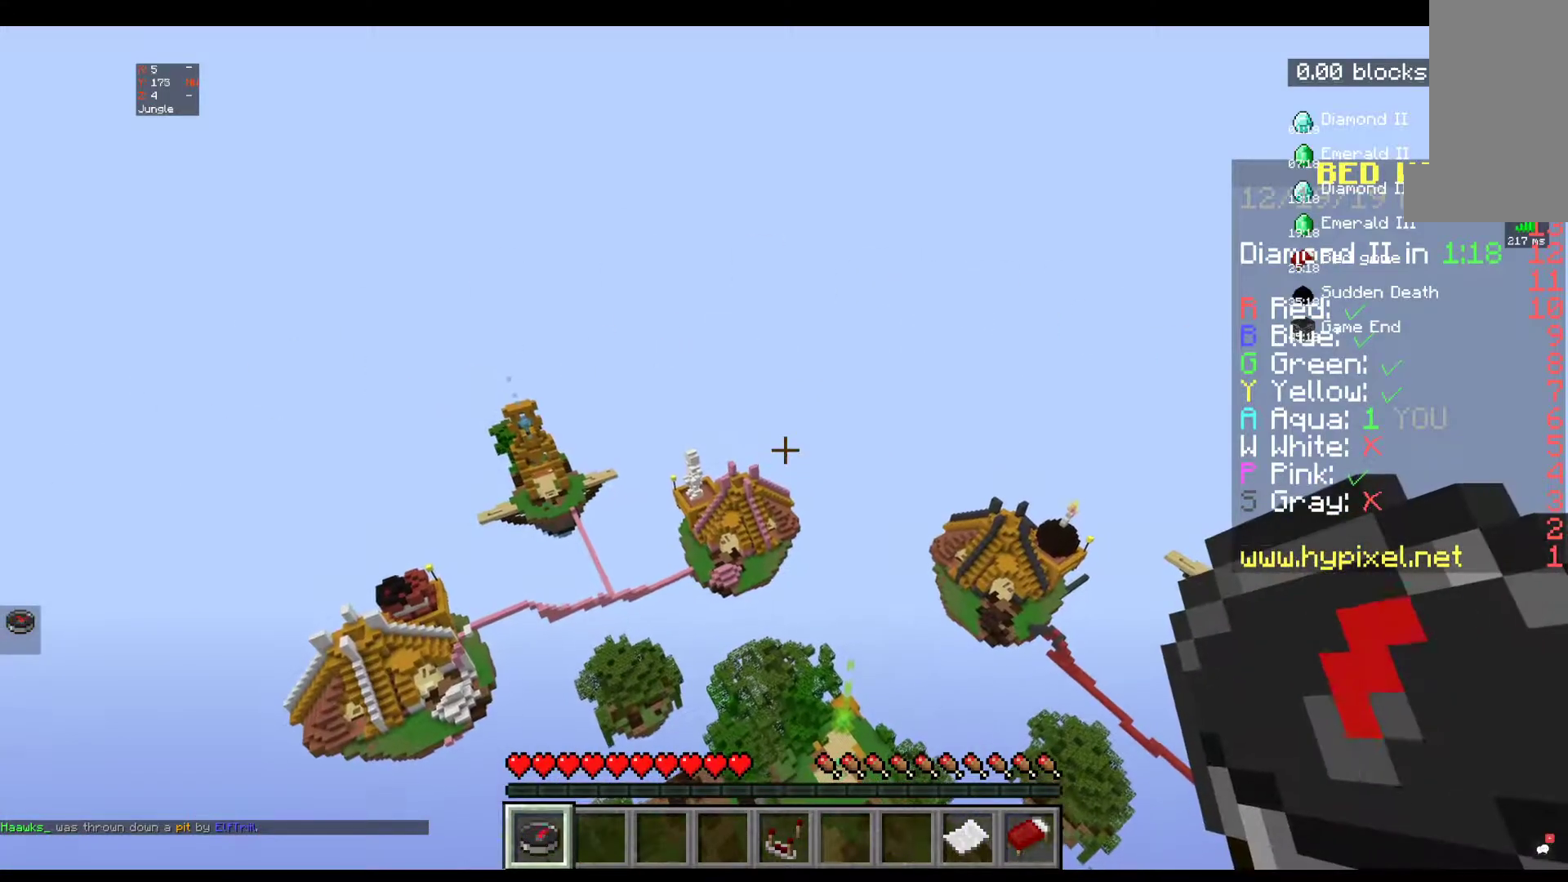
{"keys": ["w"], "mouse": [], "events": []}
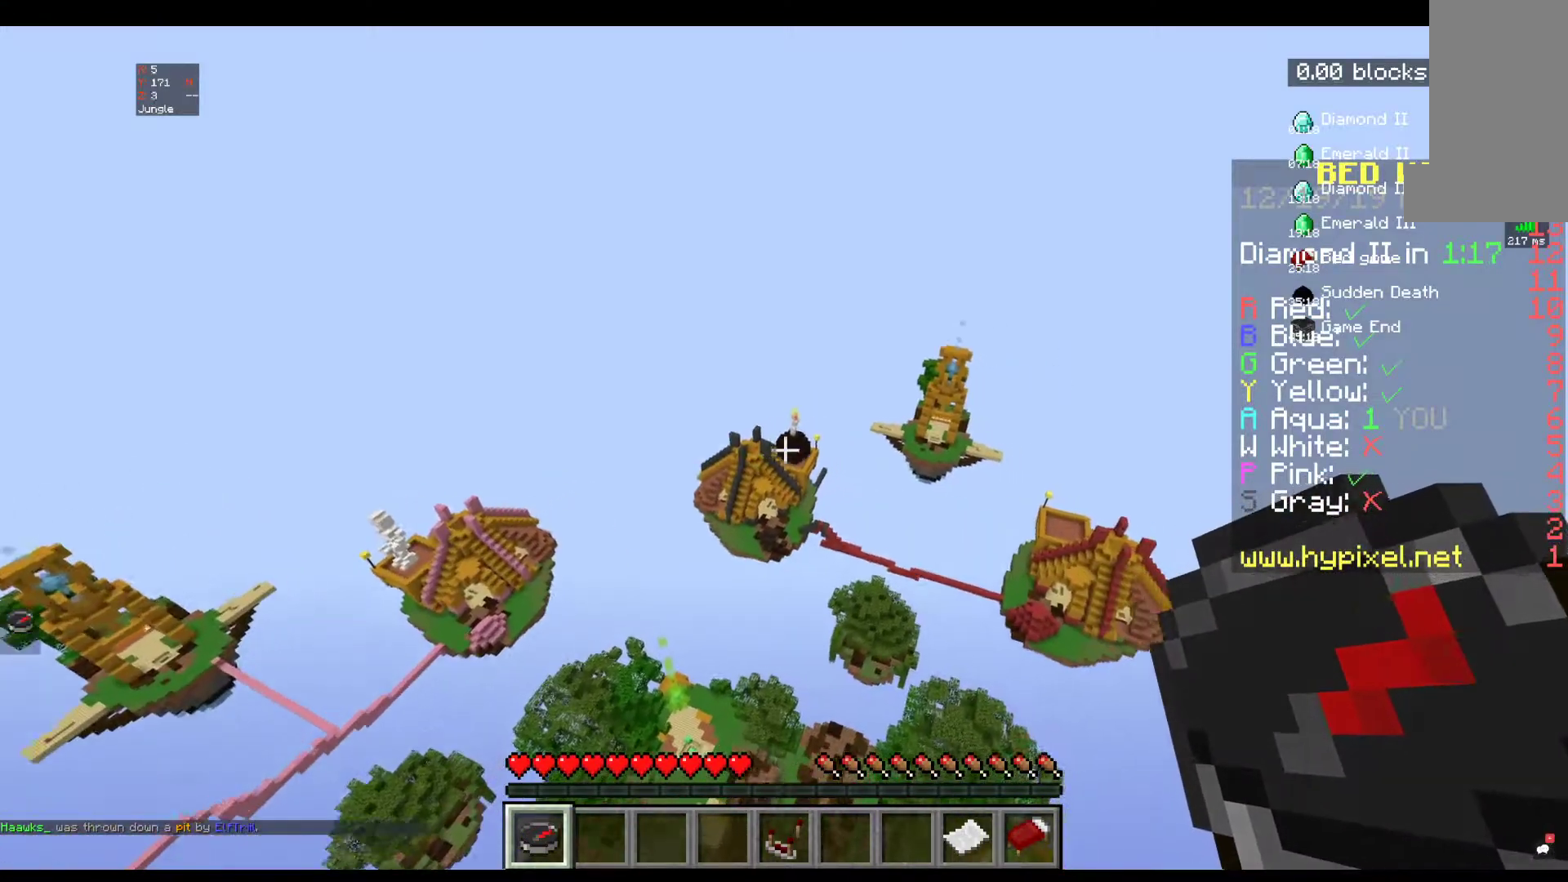
{"keys": ["w"], "mouse": [], "events": [[67, "w", "up"], [467, "w", "down"]]}
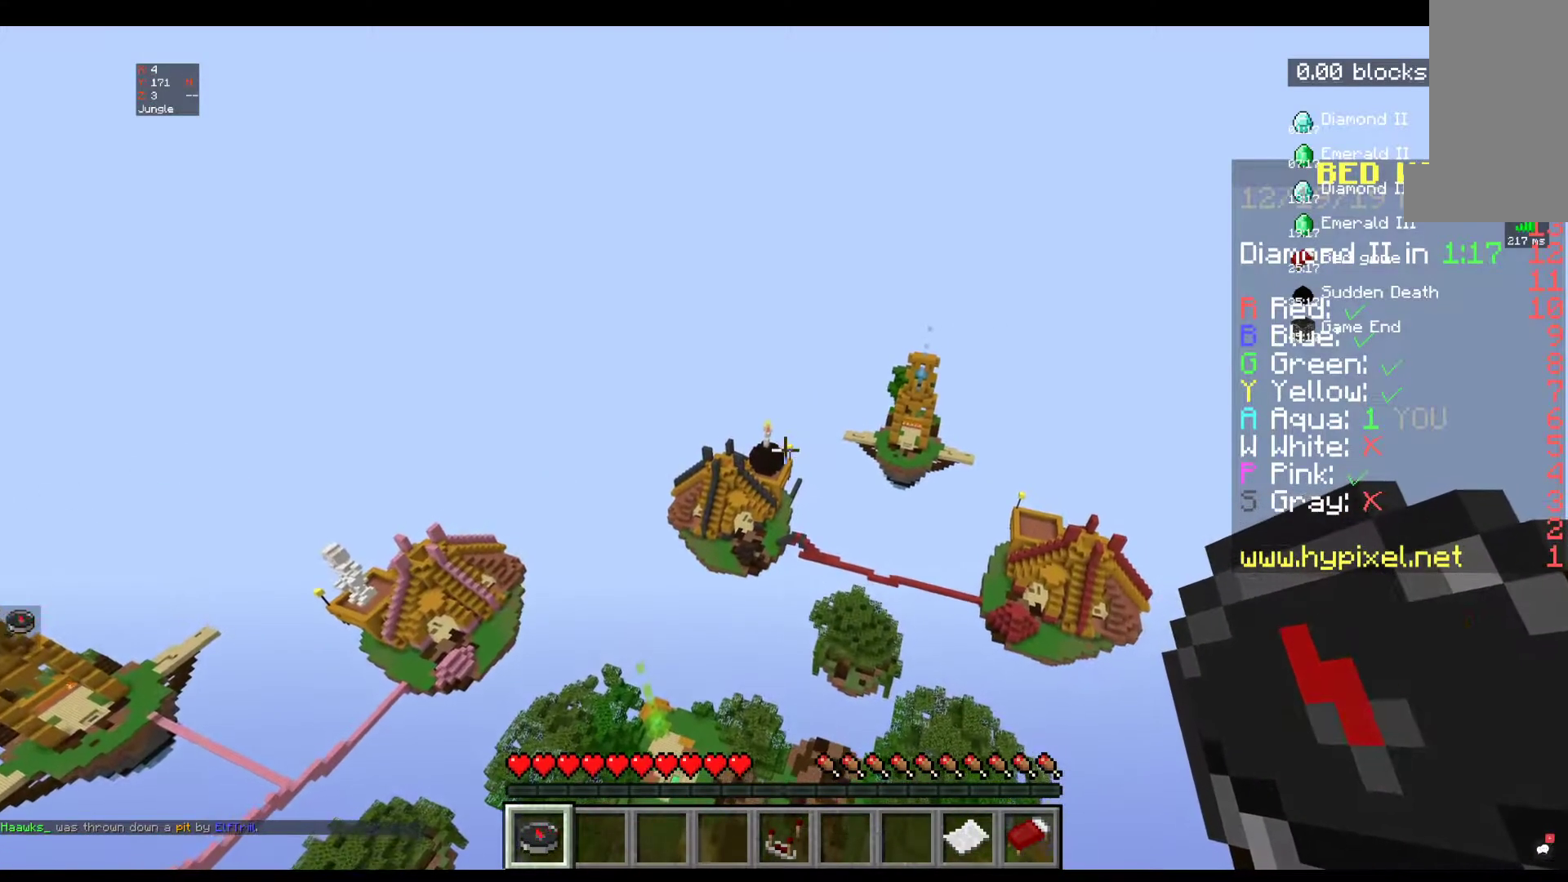
{"keys": ["w"], "mouse": [], "events": []}
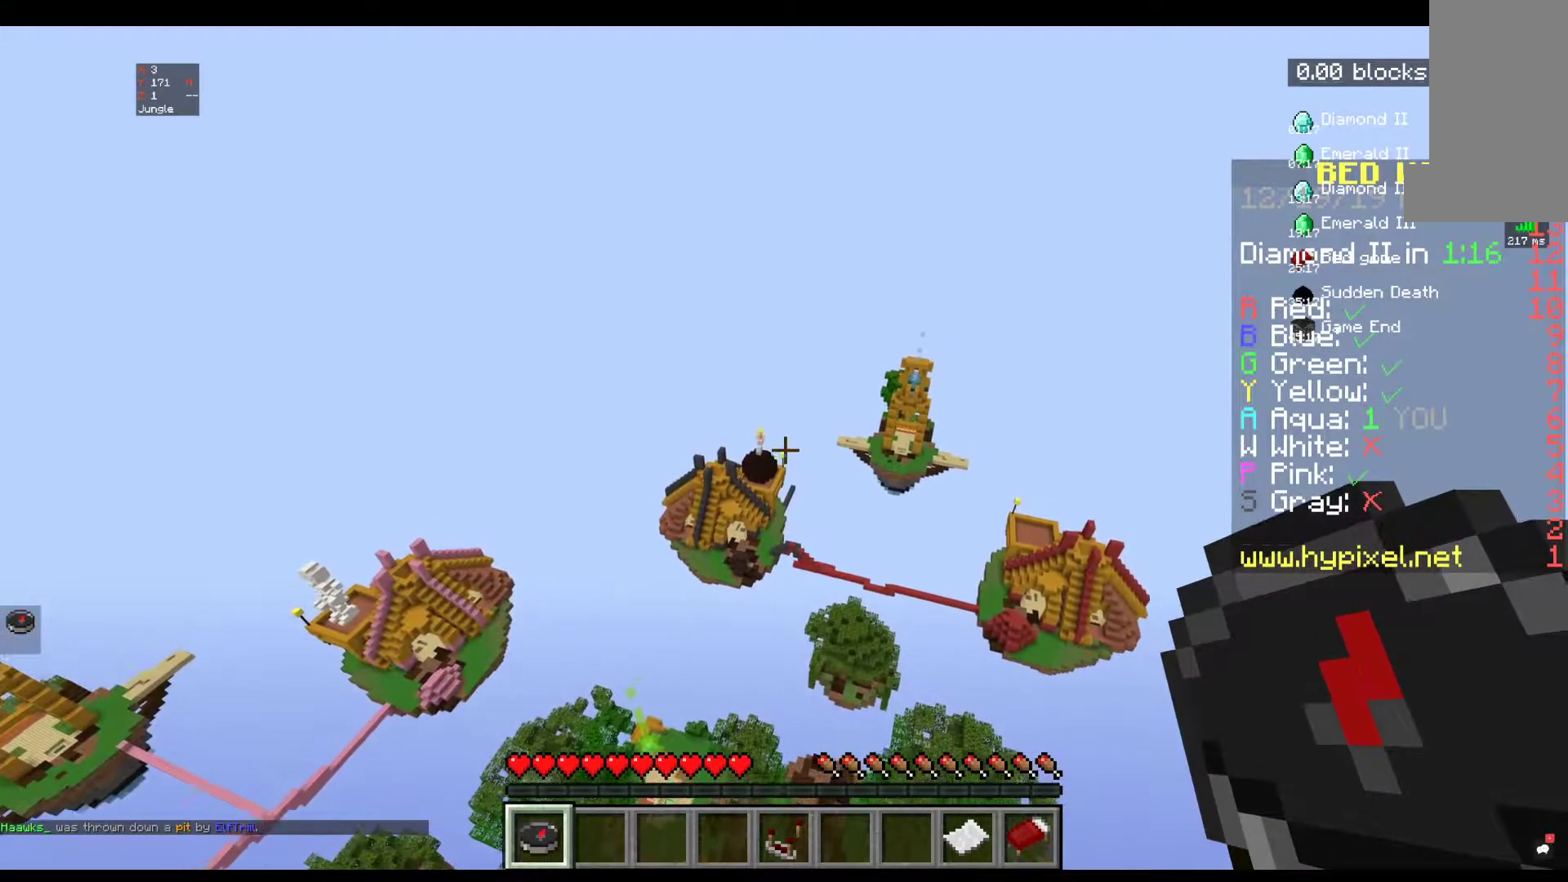
{"keys": ["w"], "mouse": [], "events": []}
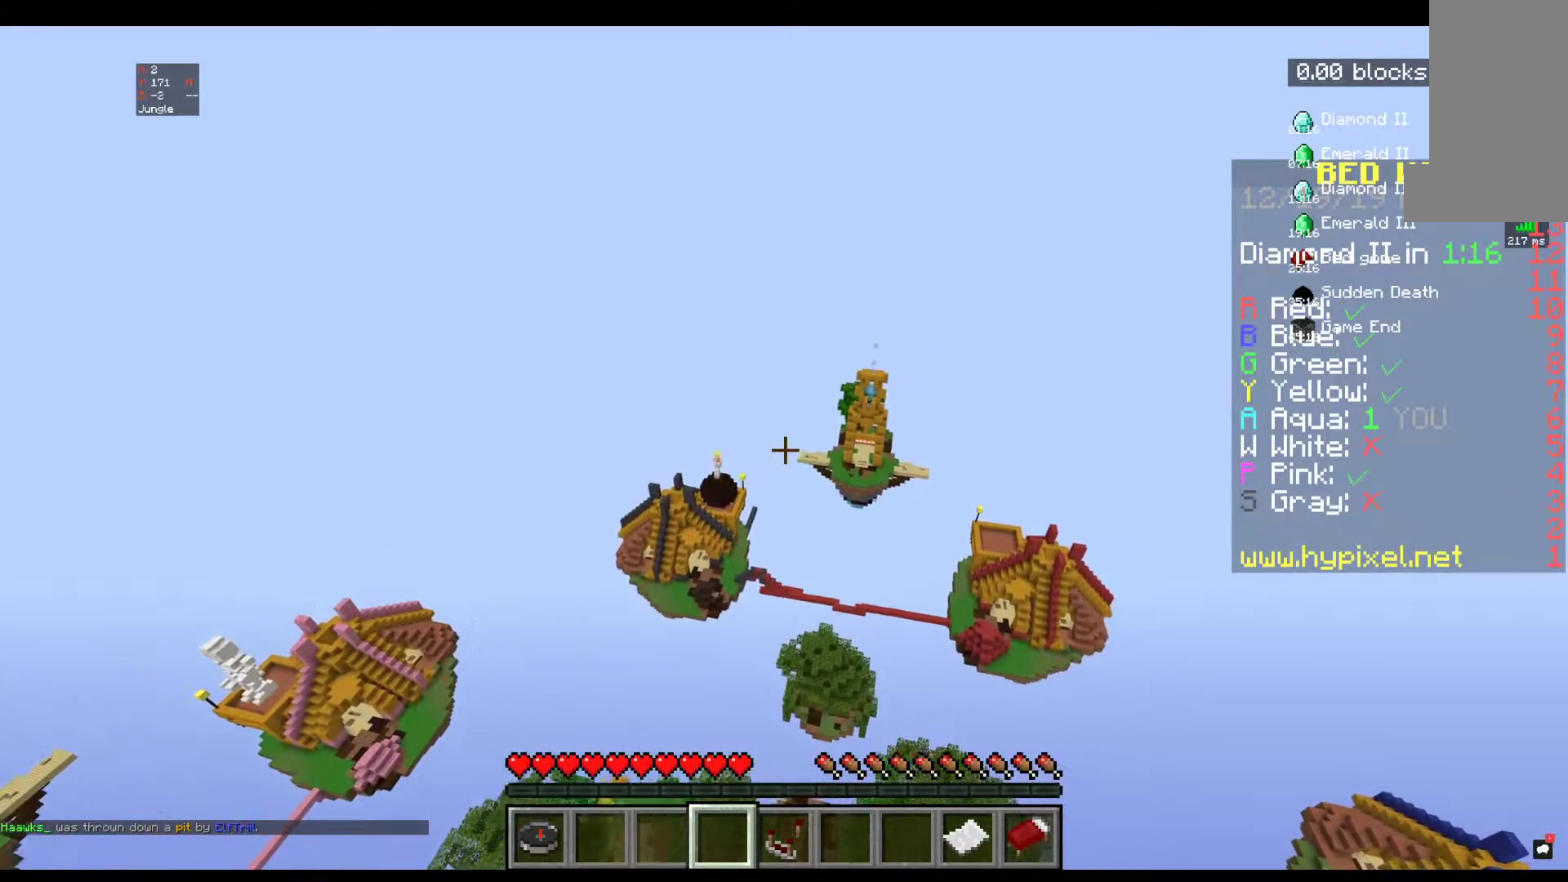
{"keys": [], "mouse": [], "events": [[267, "mouse_right", "down"], [267, "w", "up"], [450, "mouse_right", "up"]]}
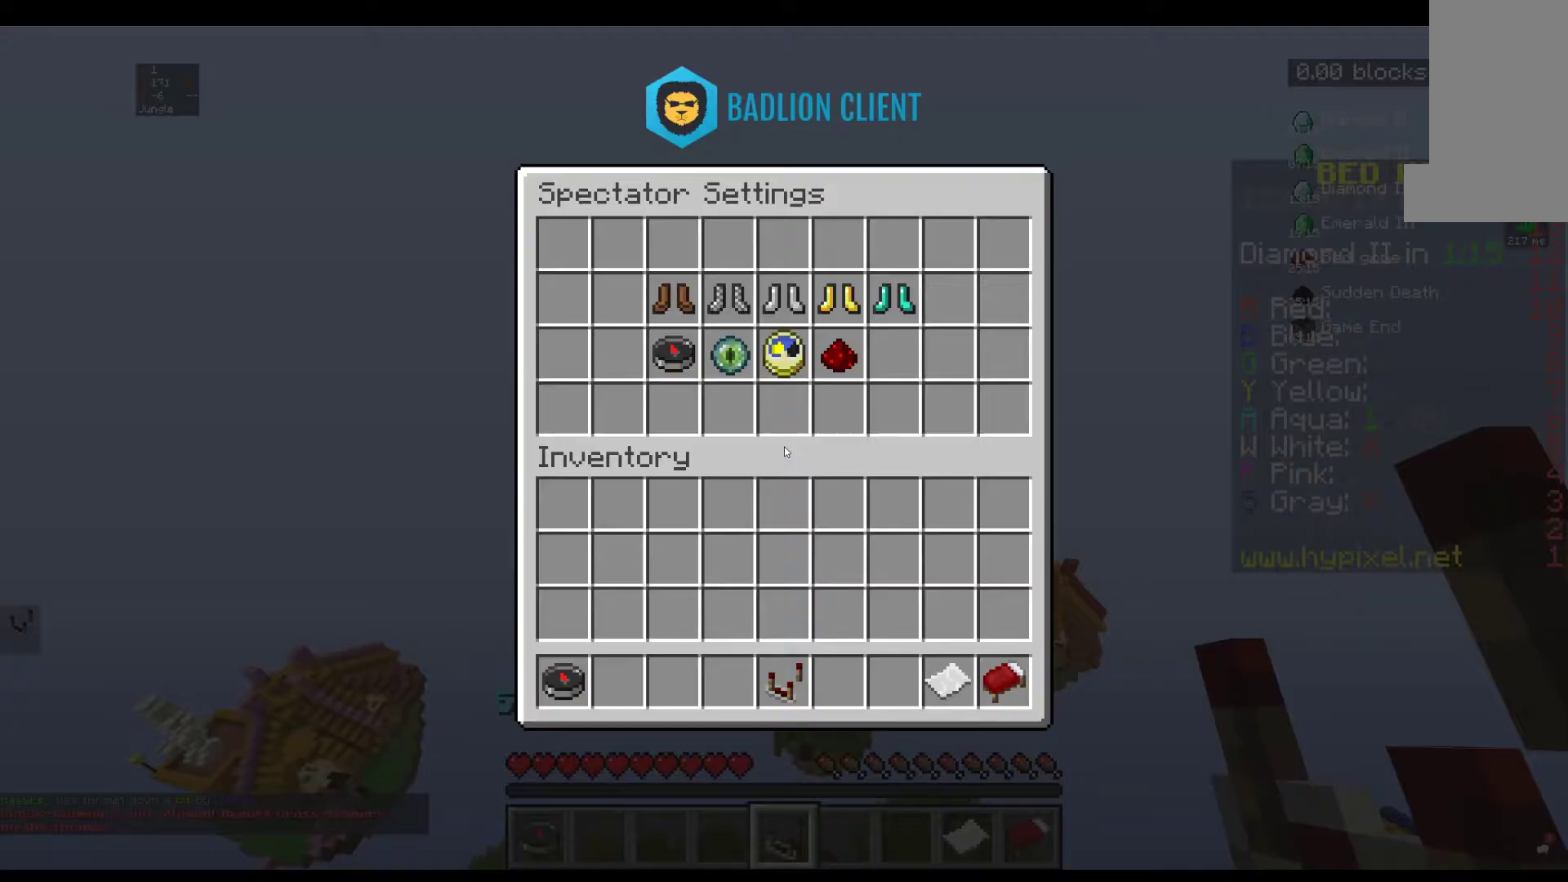
{"keys": [], "mouse": [], "events": []}
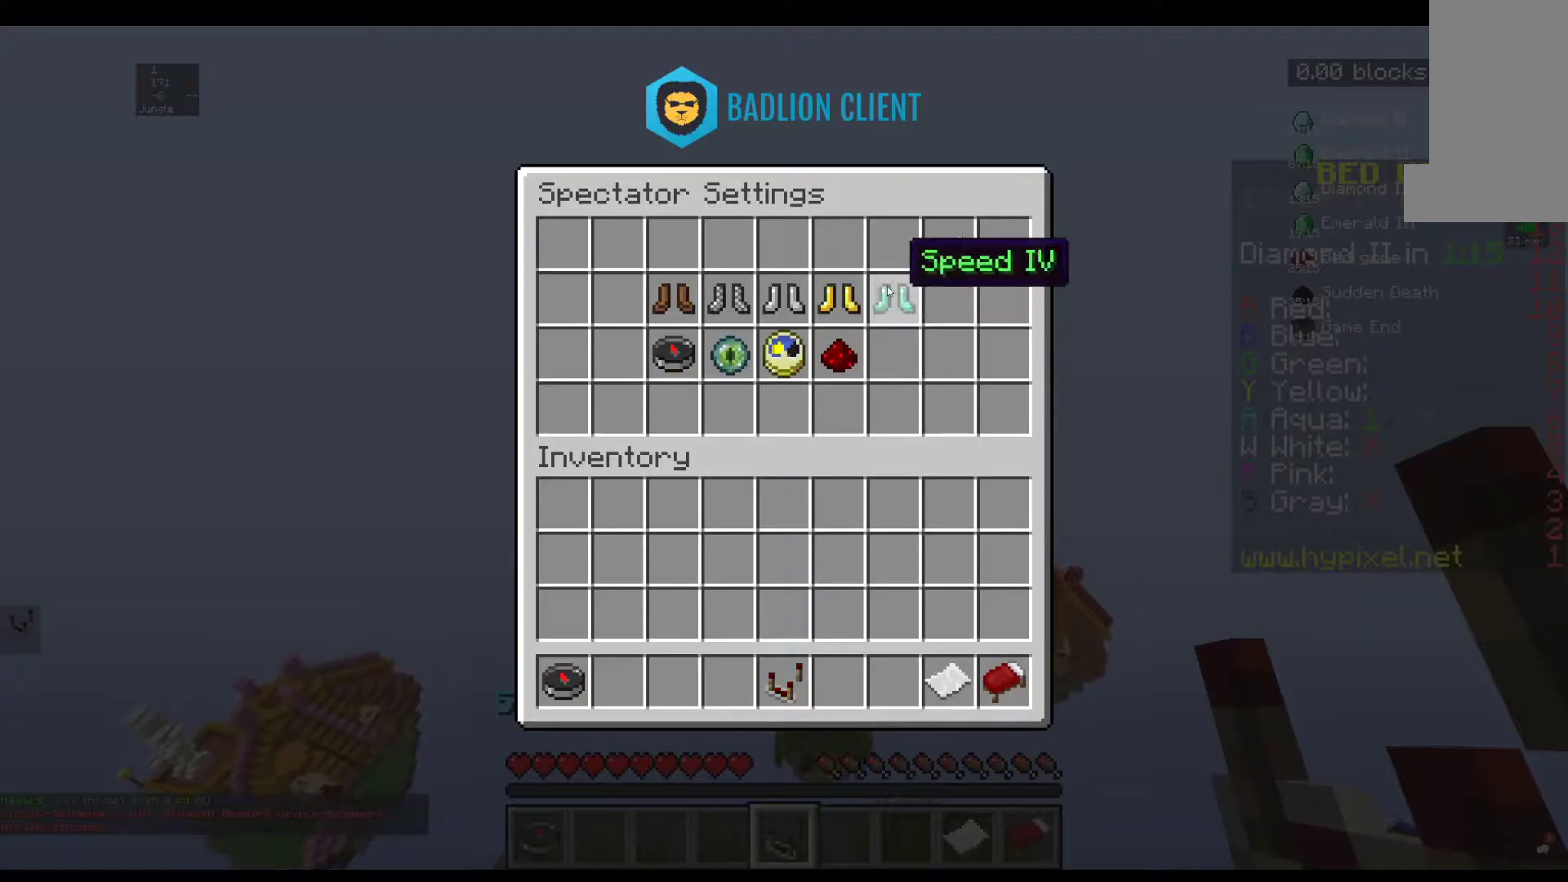
{"keys": [], "mouse": [], "events": []}
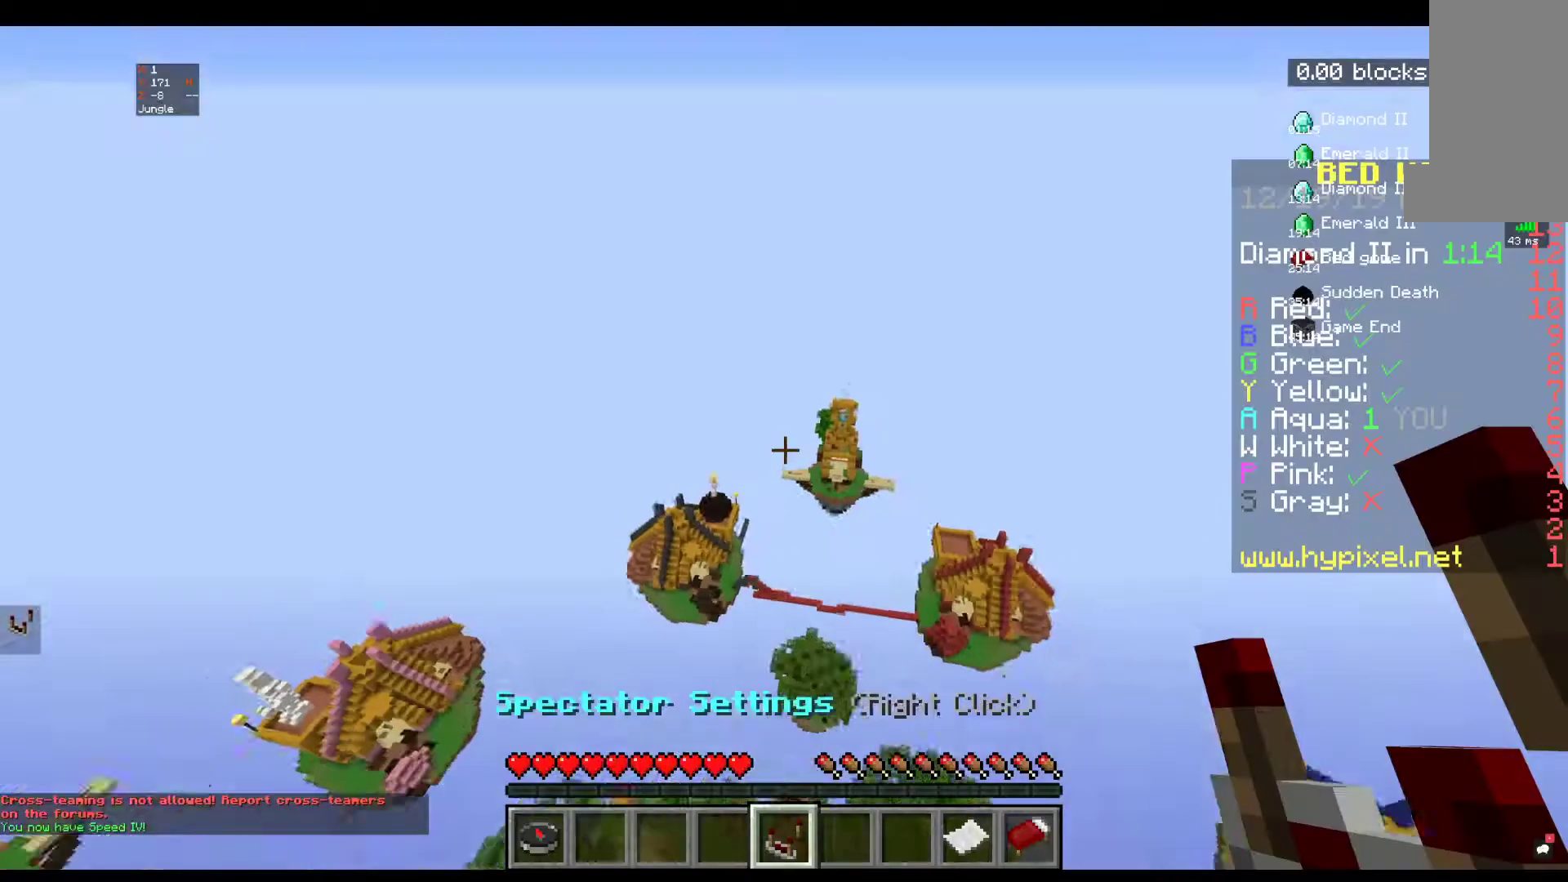
{"keys": [], "mouse": [], "events": []}
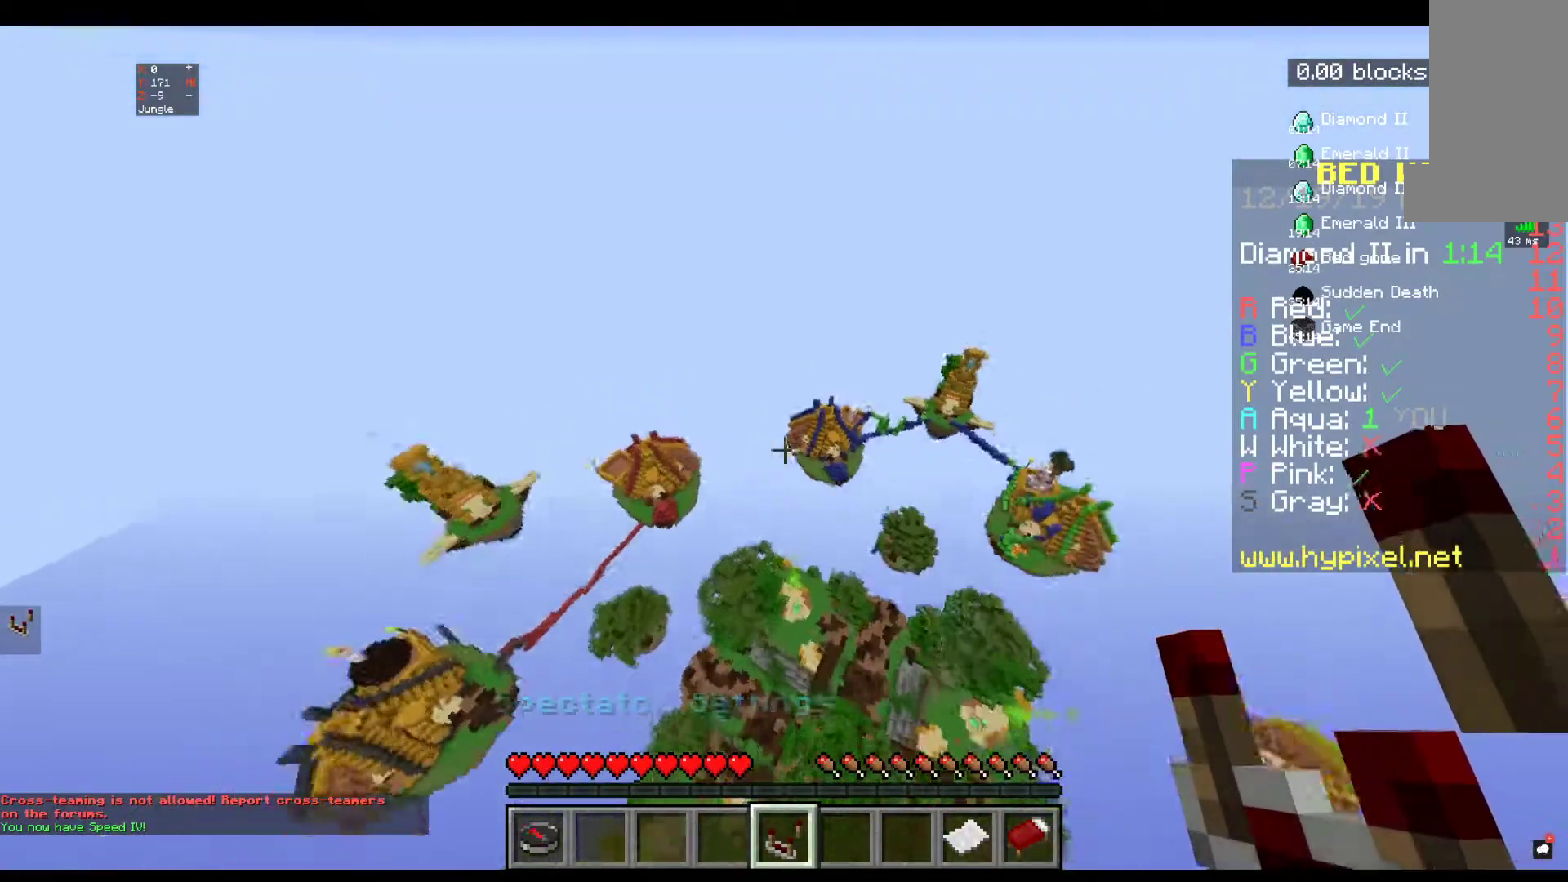
{"keys": ["w"], "mouse": [], "events": [[17, "w", "down"]]}
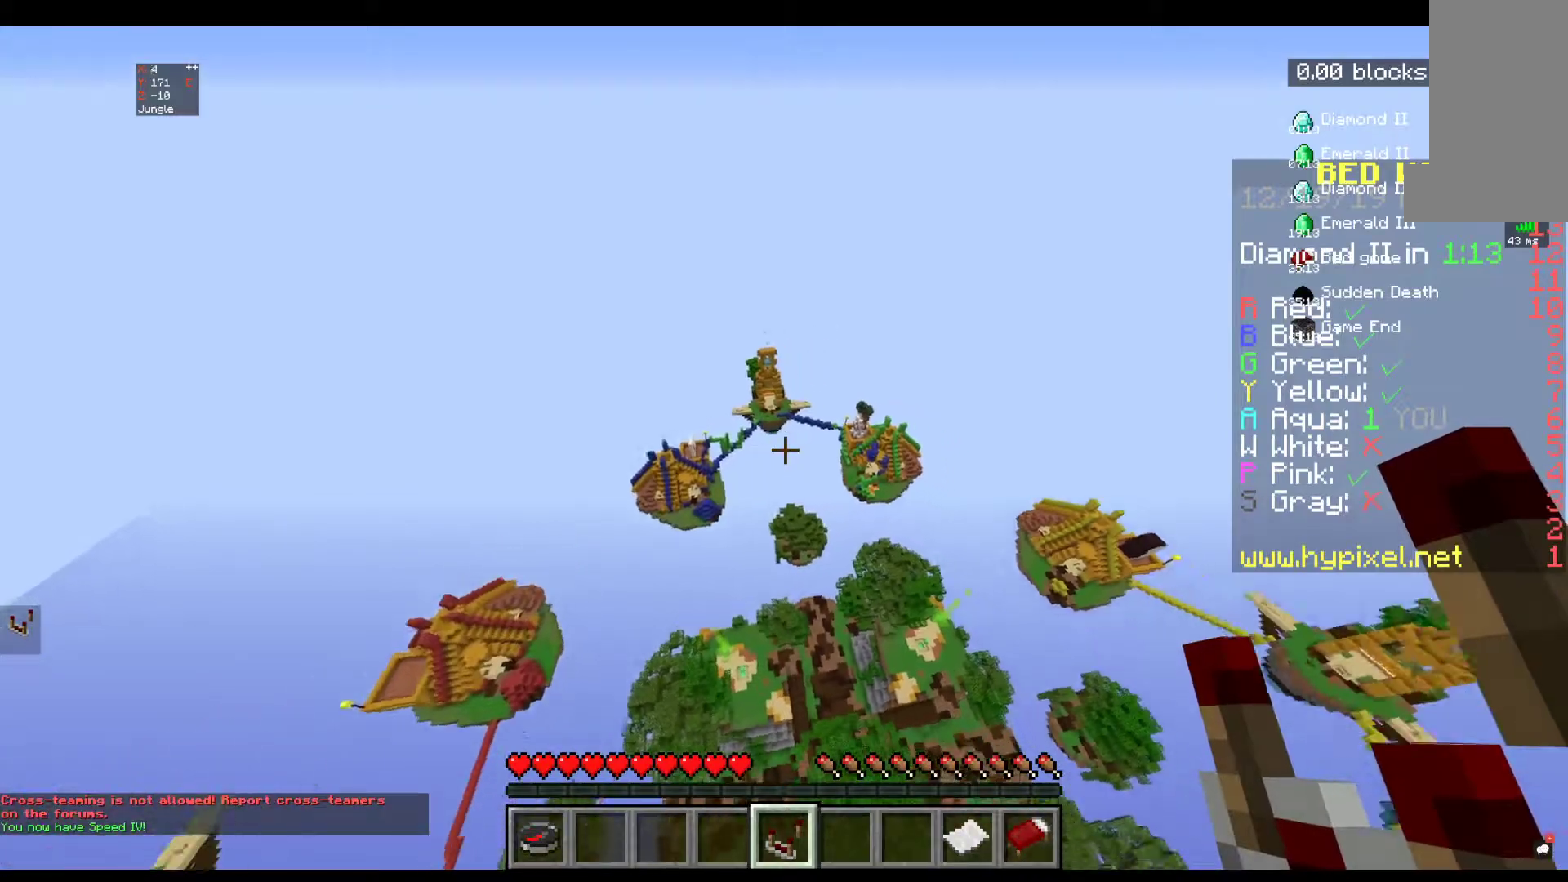
{"keys": ["w"], "mouse": [], "events": []}
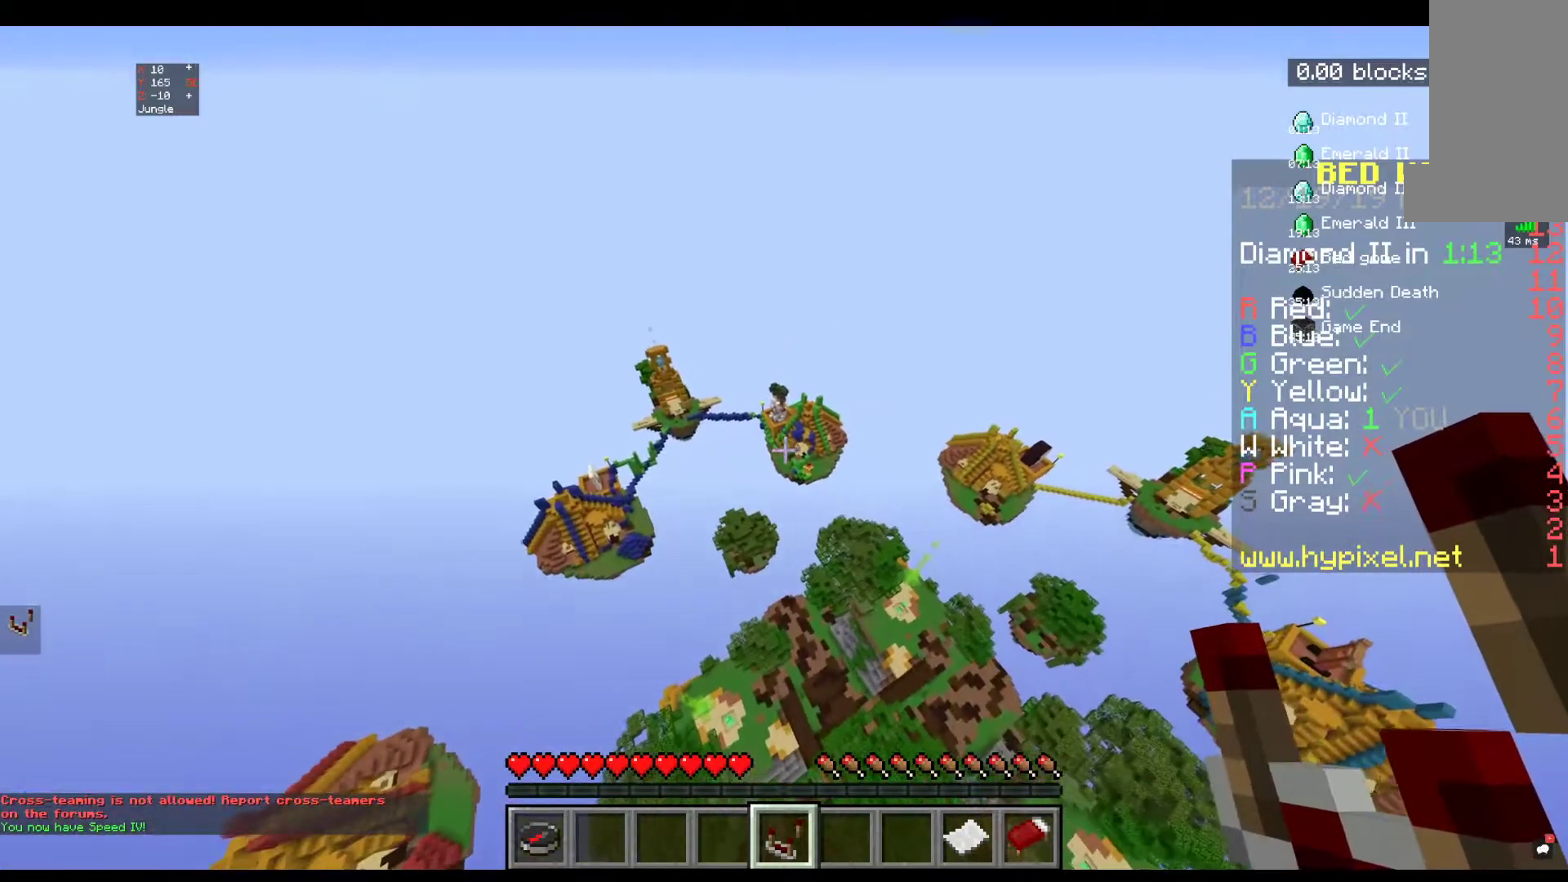
{"keys": ["w"], "mouse": [], "events": []}
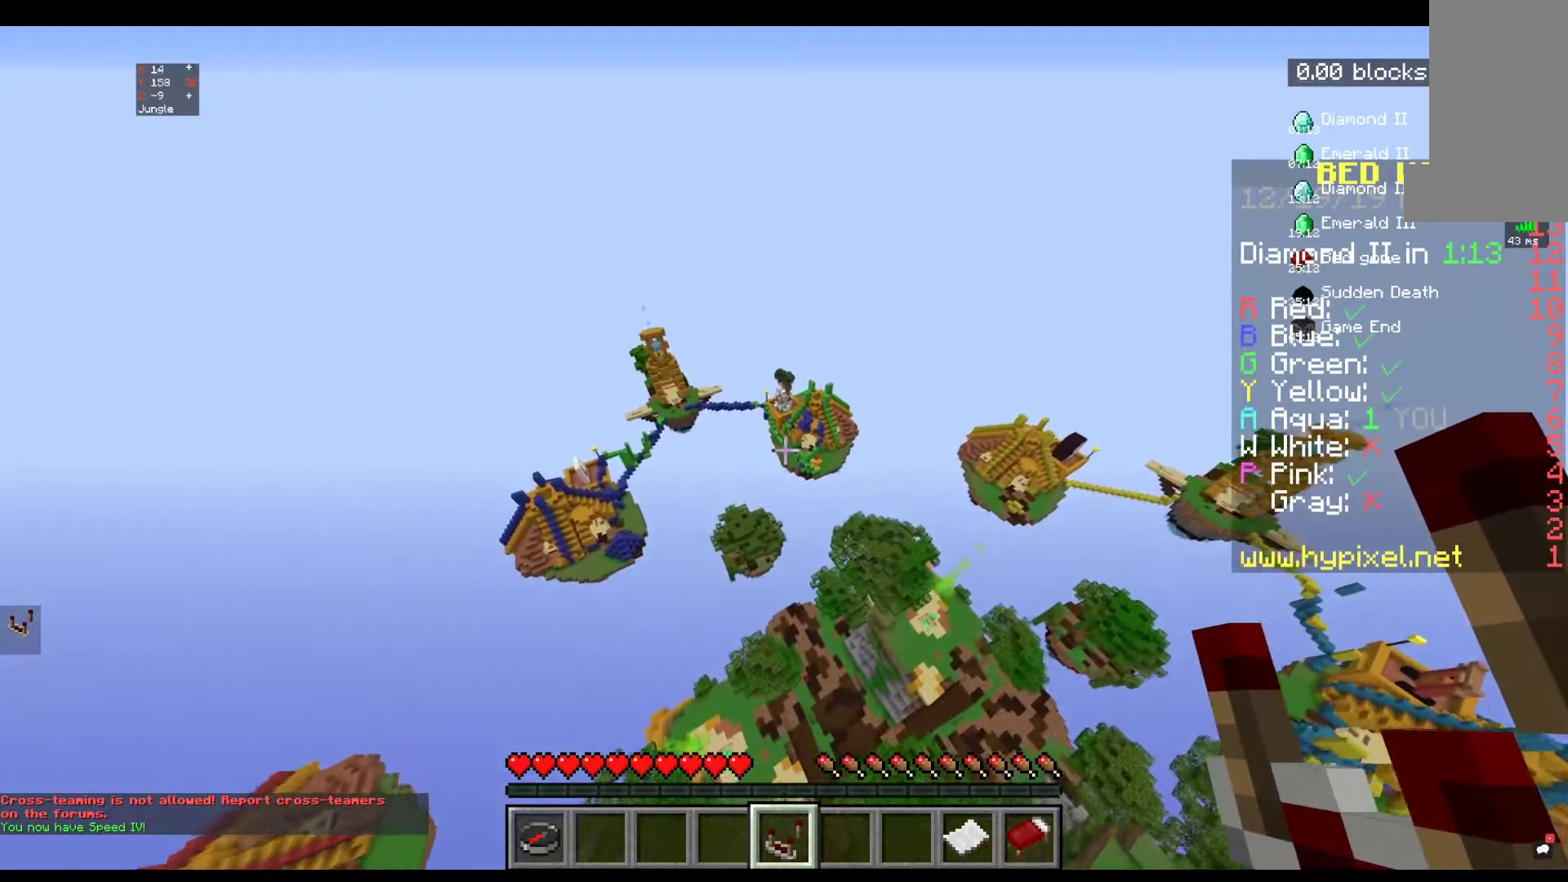
{"keys": ["w"], "mouse": [], "events": []}